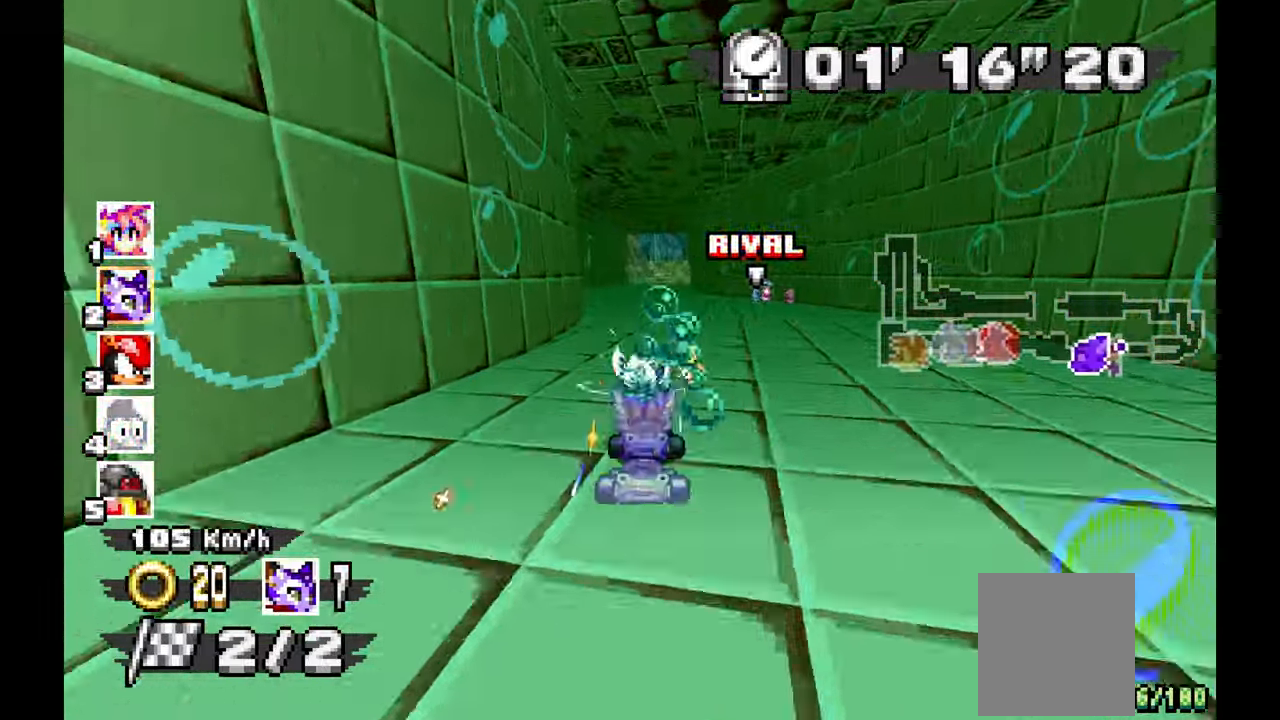
Gameplay with a controller (Xbox layout); each line is a JSON object with the inputs held at the frame after it (dt_ms = milliseconds from this image to that frame). "events" lists button and stick changes between this image and that frame as [ms after this image, input, new state], when the widget could be followed in between. Not read: HOME L1 L2 L3 R1 R2 R3 START.
{"dt_ms": 500, "buttons": [], "left_stick": "up-left", "events": [[433, "left_stick", "up-left"]]}
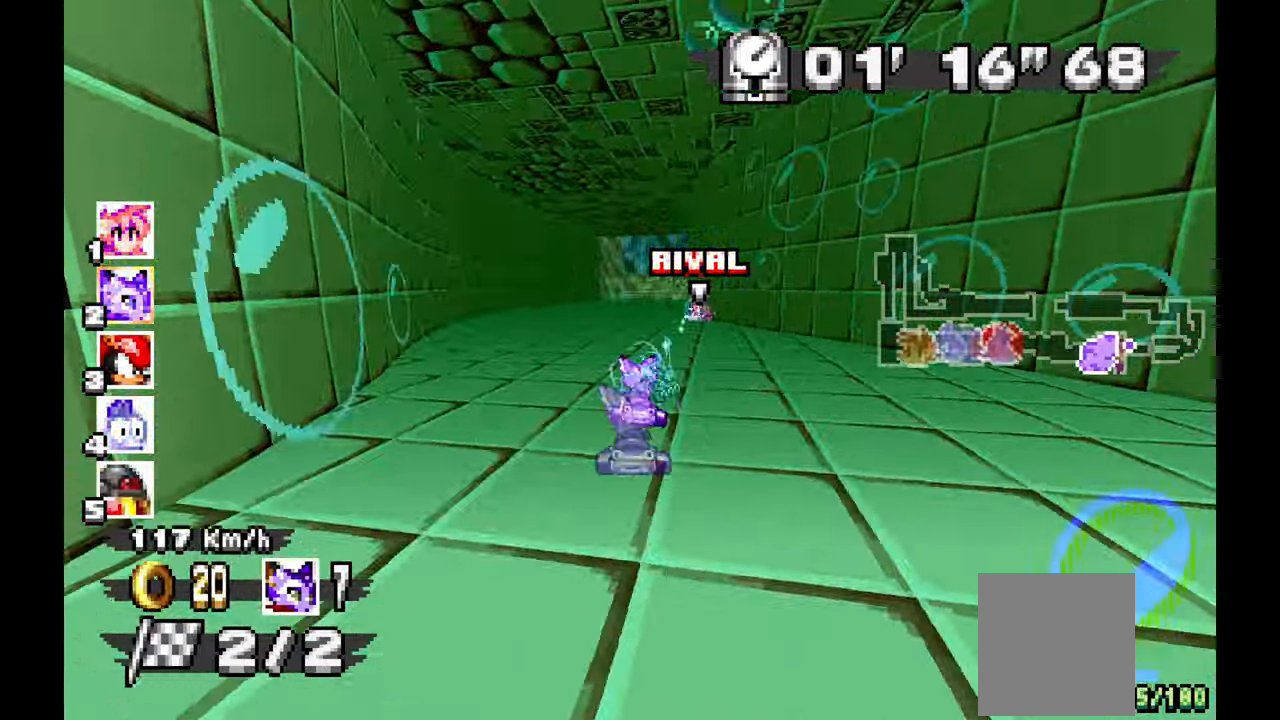
{"dt_ms": 1000, "buttons": [], "left_stick": "left"}
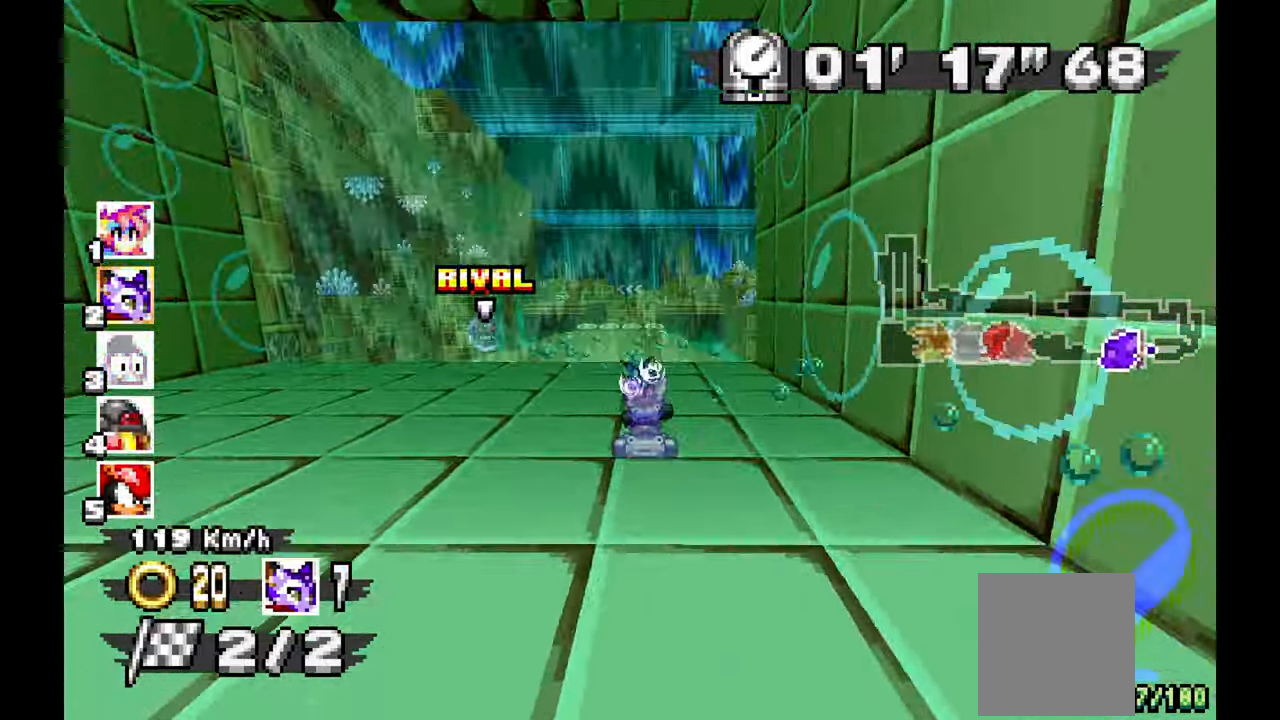
{"dt_ms": 500, "buttons": [], "left_stick": "up-left", "events": [[50, "left_stick", "center"], [450, "left_stick", "up-left"]]}
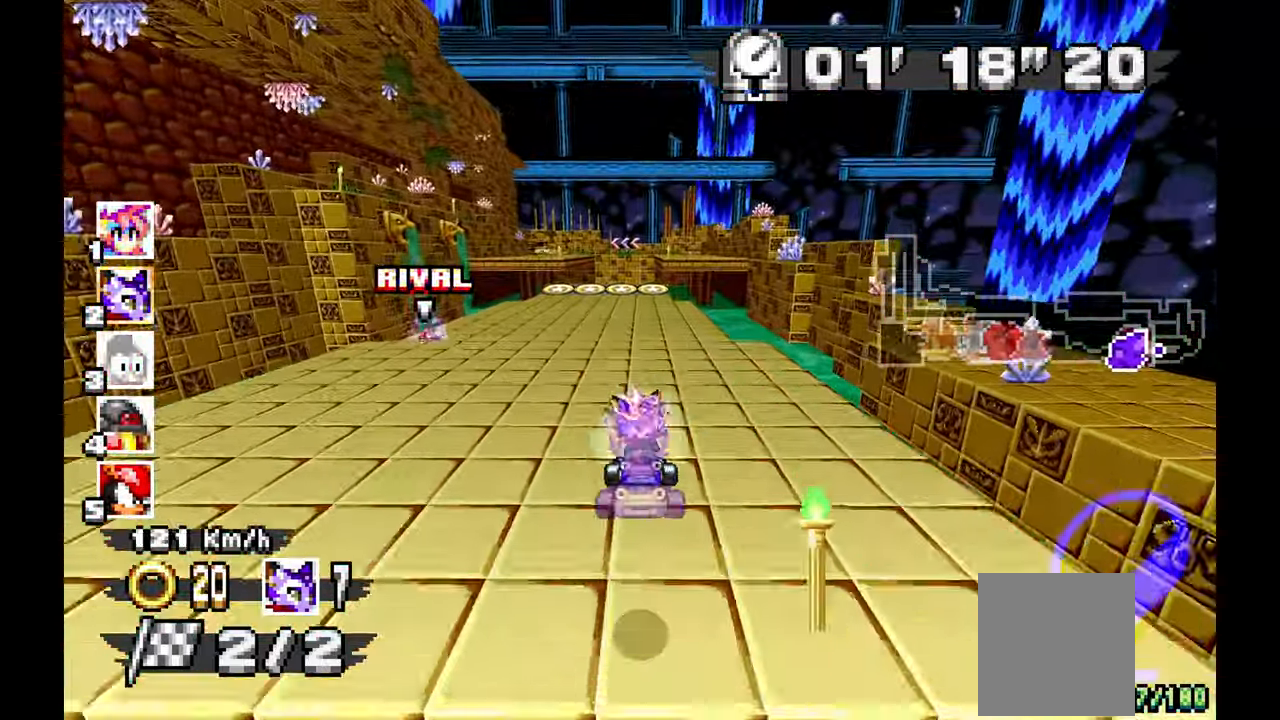
{"dt_ms": 500, "buttons": [], "left_stick": "center", "events": [[83, "left_stick", "center"]]}
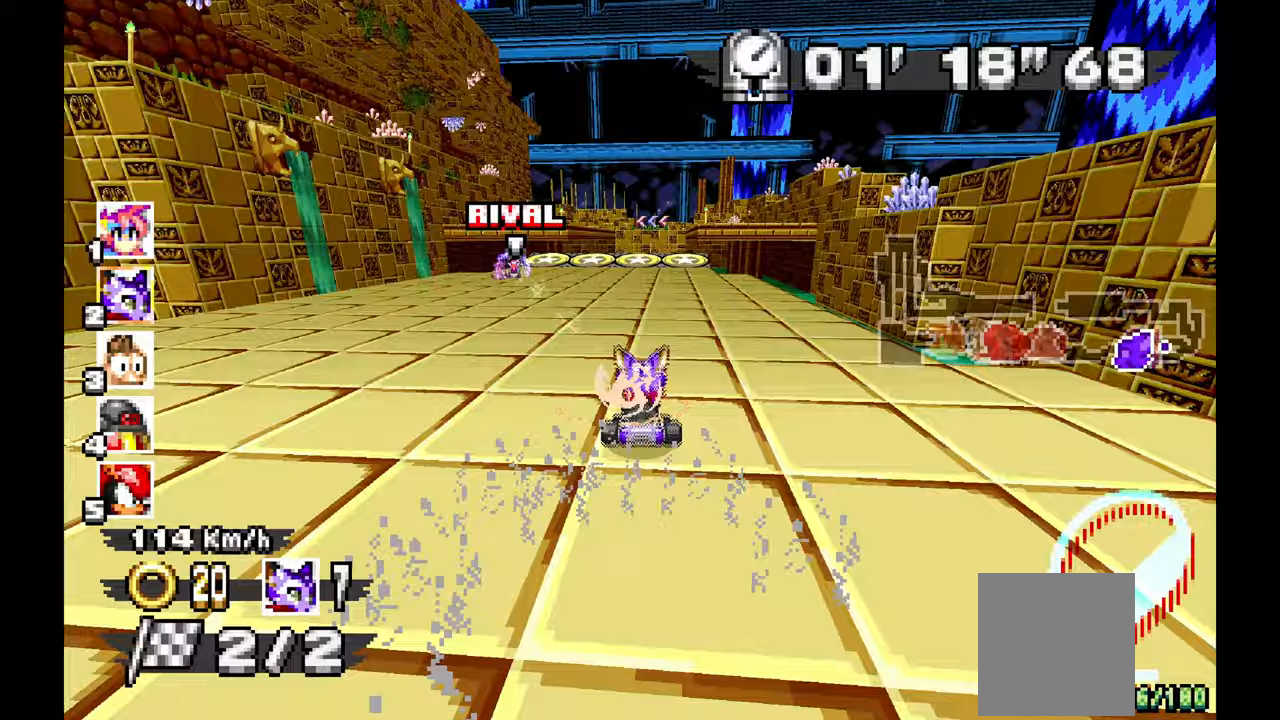
{"dt_ms": 500, "buttons": [], "left_stick": "right", "events": [[500, "left_stick", "right"]]}
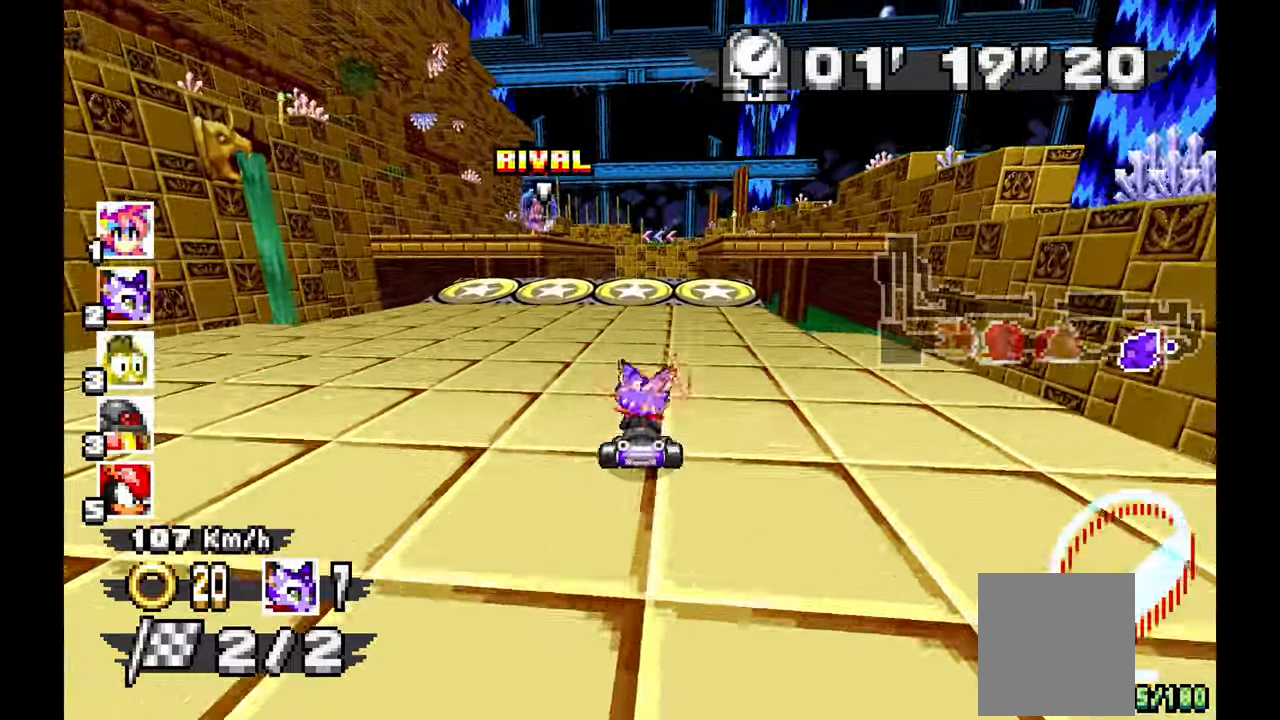
{"dt_ms": 500, "buttons": [], "left_stick": "left", "events": [[117, "left_stick", "center"], [417, "left_stick", "left"]]}
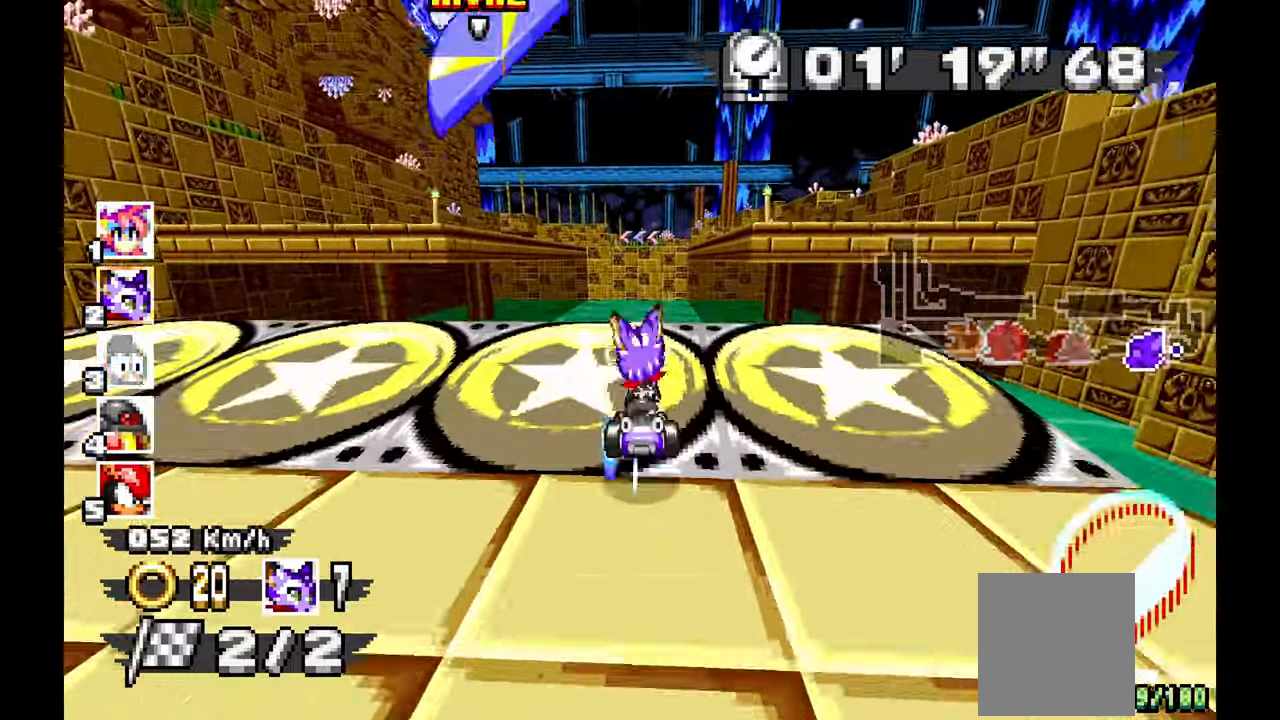
{"dt_ms": 500, "buttons": ["A"], "left_stick": "center", "events": [[17, "left_stick", "center"], [233, "C", "down"], [300, "C", "up"], [483, "A", "down"]]}
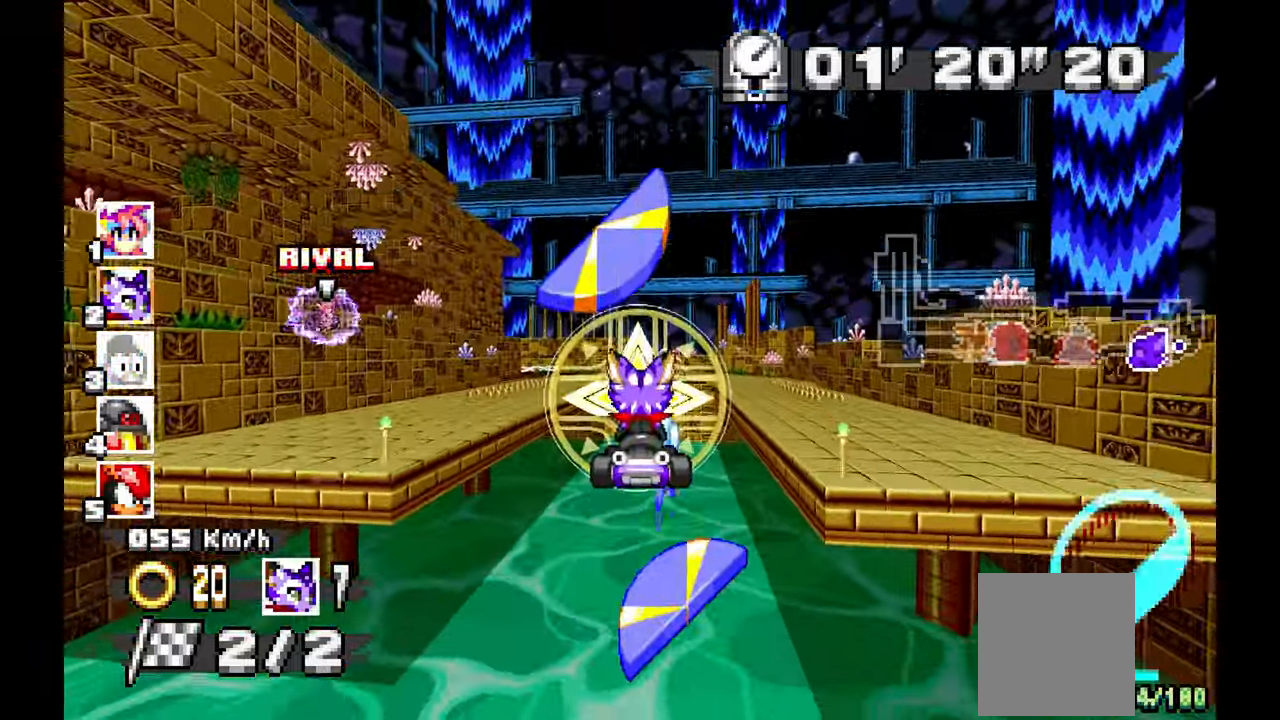
{"dt_ms": 500, "buttons": ["A"], "left_stick": "center", "events": [[367, "B", "down"], [400, "C", "down"], [433, "B", "up"], [467, "C", "up"]]}
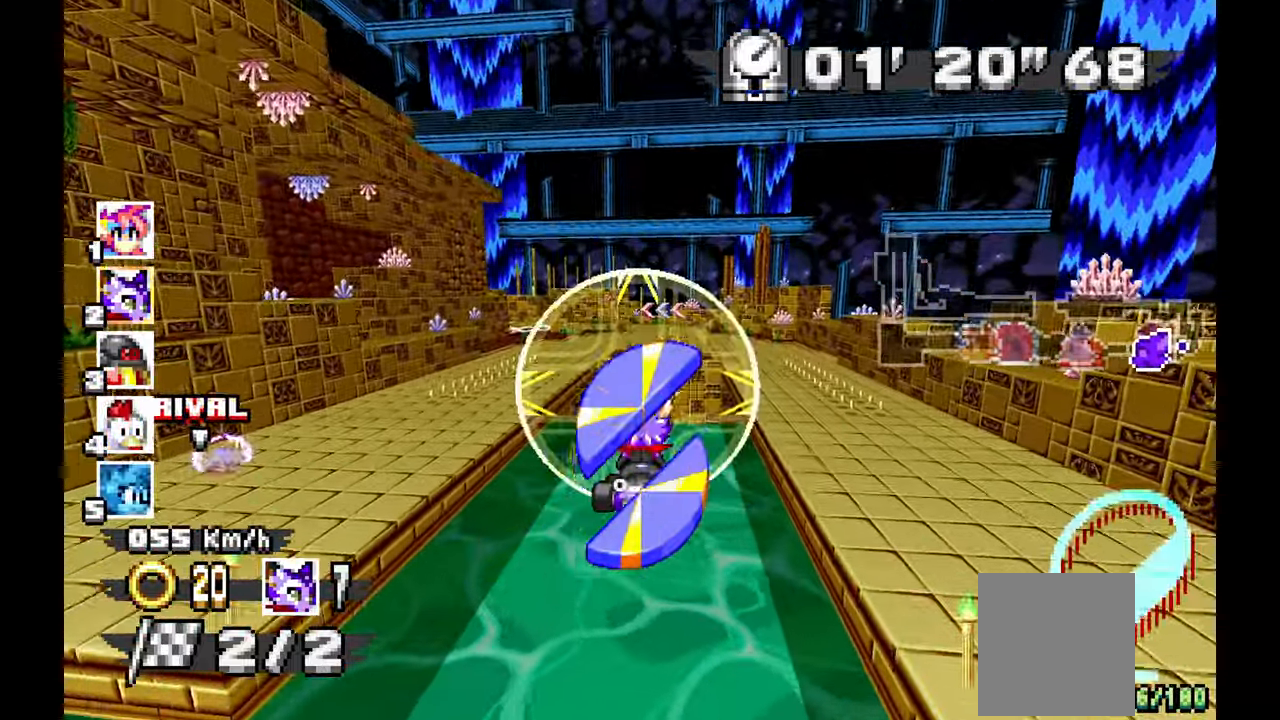
{"dt_ms": 500, "buttons": [], "left_stick": "center", "events": [[167, "A", "up"], [167, "left_stick", "right"], [333, "left_stick", "center"]]}
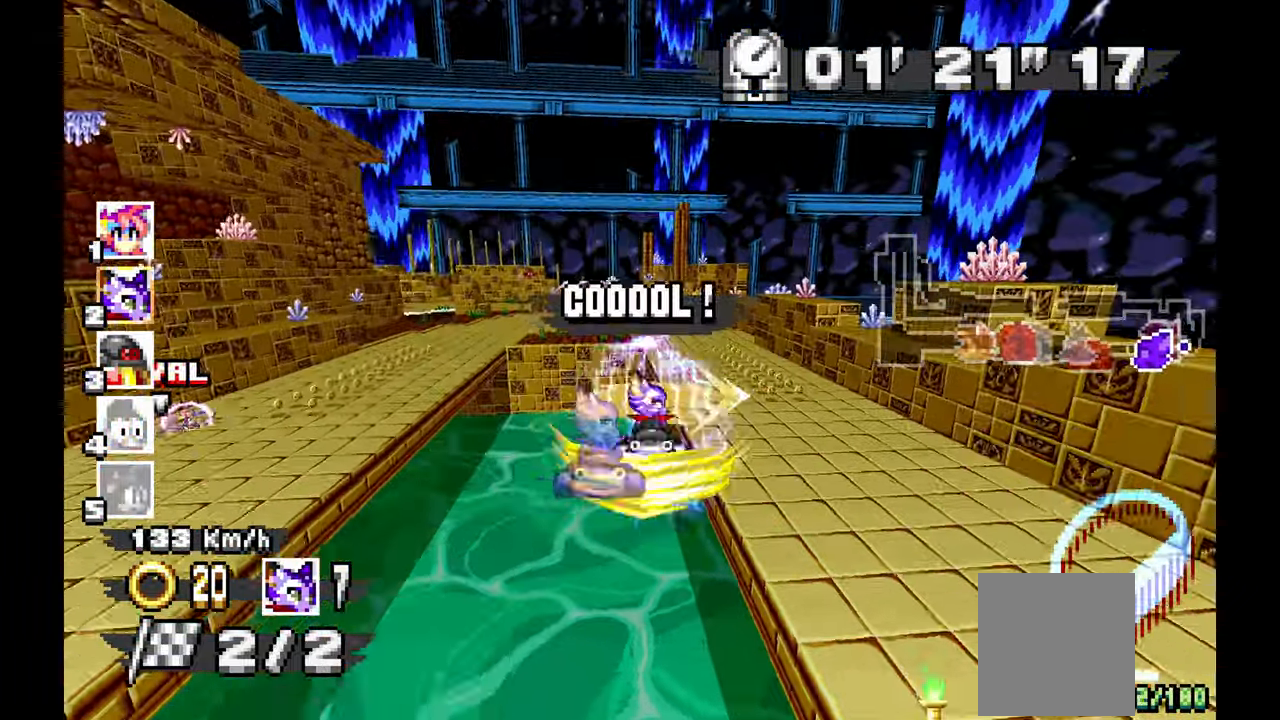
{"dt_ms": 500, "buttons": [], "left_stick": "center", "events": []}
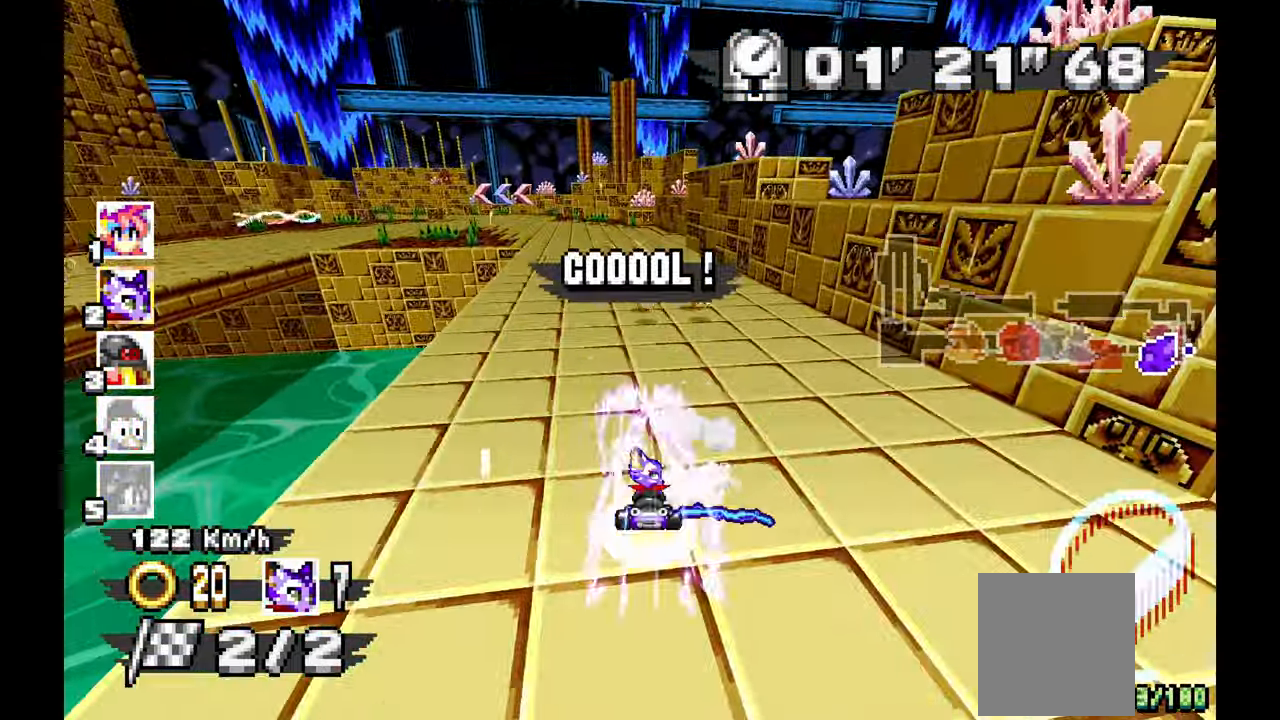
{"dt_ms": 500, "buttons": [], "left_stick": "center", "events": [[200, "left_stick", "left"], [317, "left_stick", "center"]]}
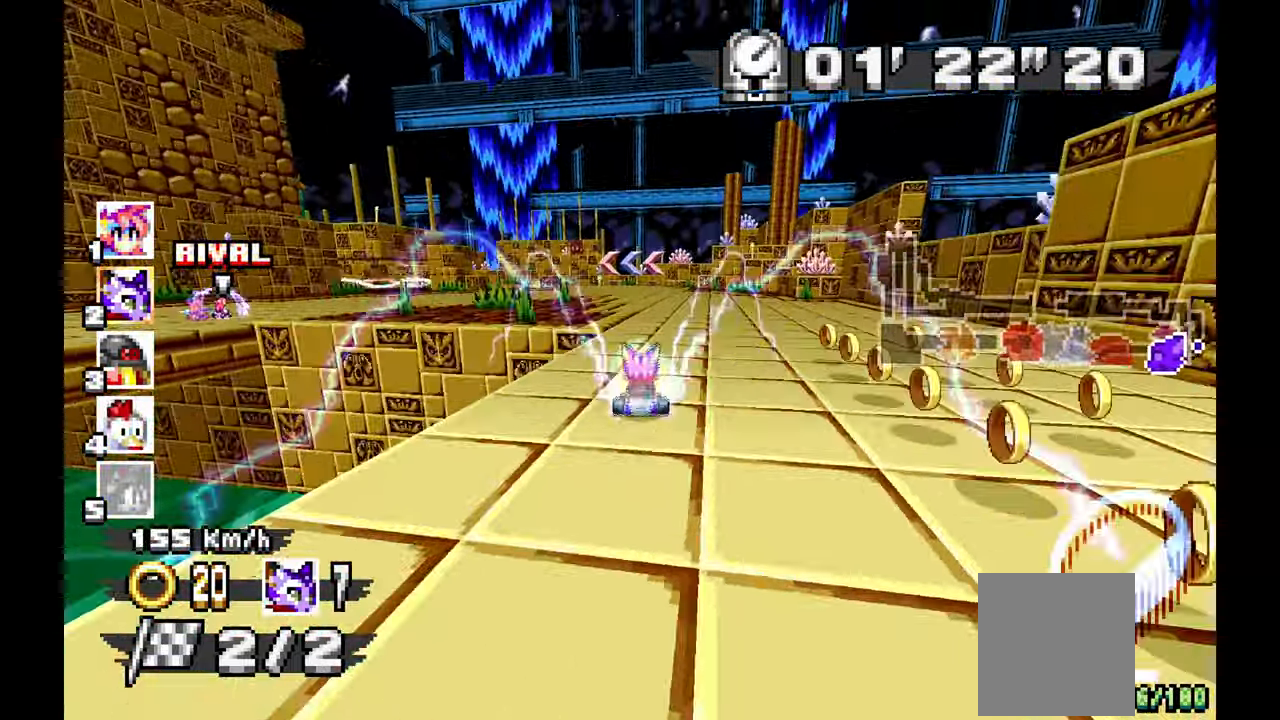
{"dt_ms": 500, "buttons": [], "left_stick": "left", "events": [[150, "left_stick", "left"]]}
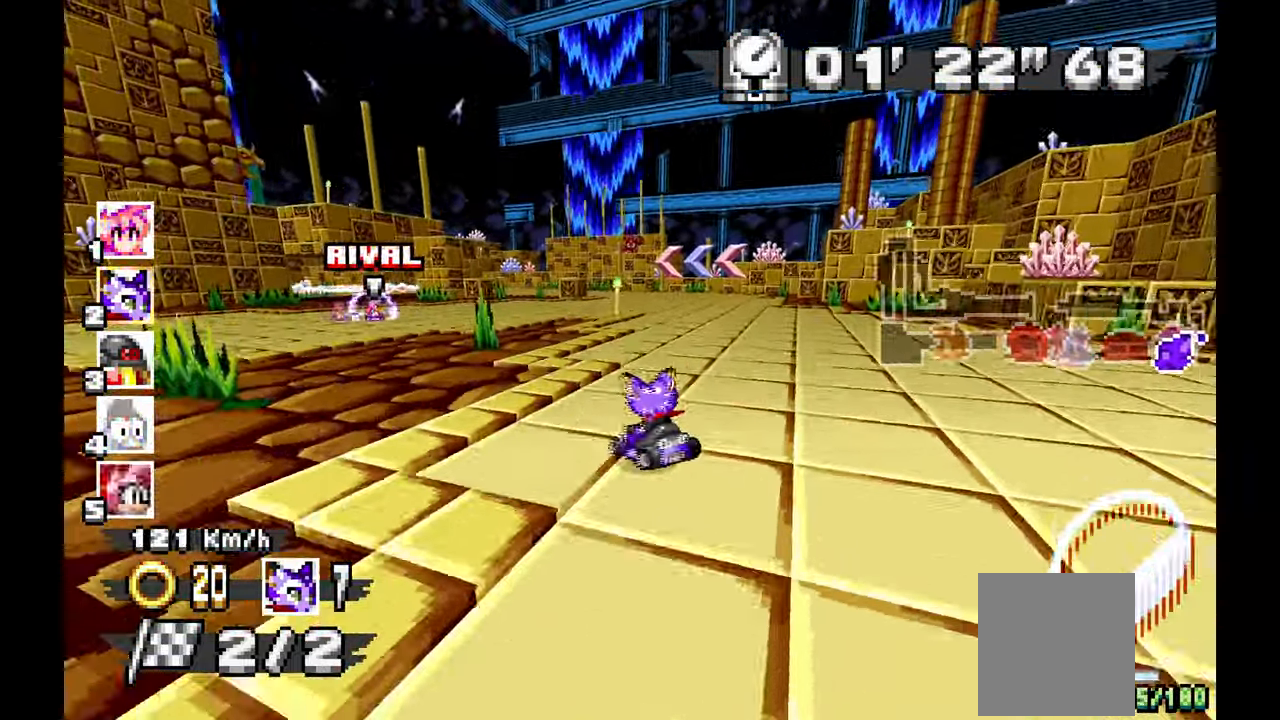
{"dt_ms": 500, "buttons": [], "left_stick": "right", "events": [[83, "left_stick", "center"], [133, "left_stick", "right"]]}
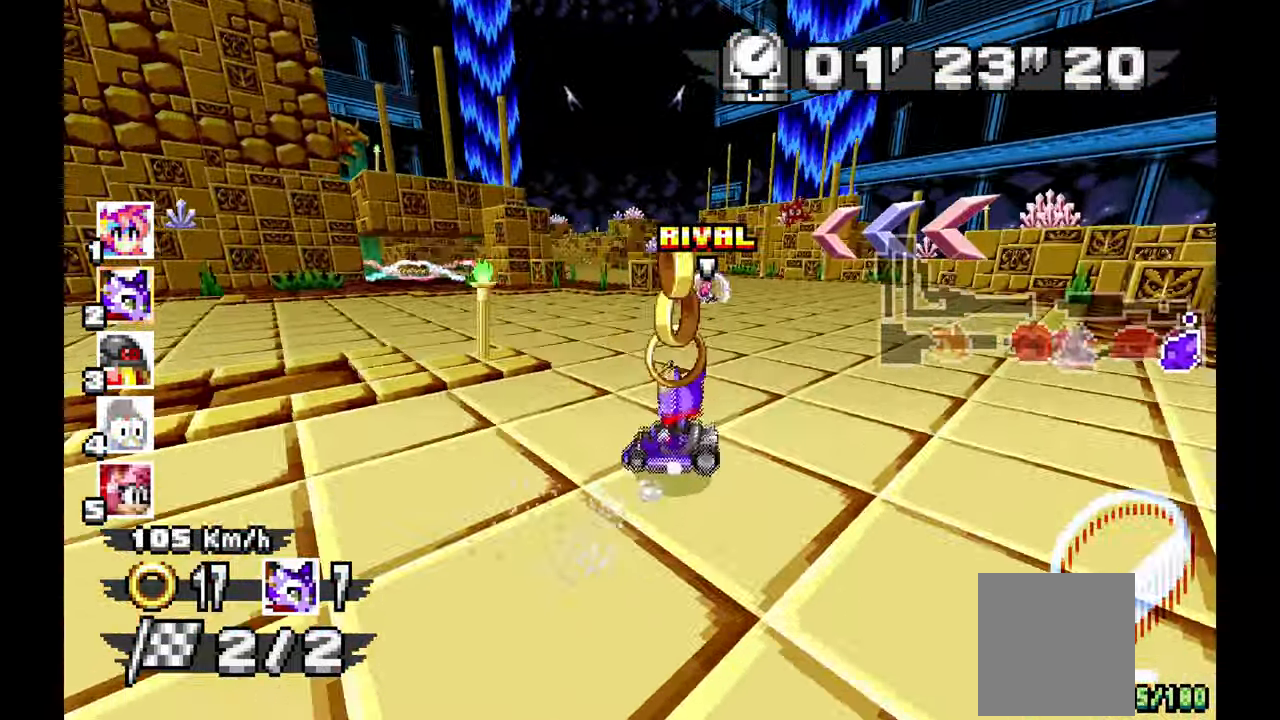
{"dt_ms": 500, "buttons": [], "left_stick": "right", "events": [[167, "left_stick", "center"], [383, "left_stick", "right"]]}
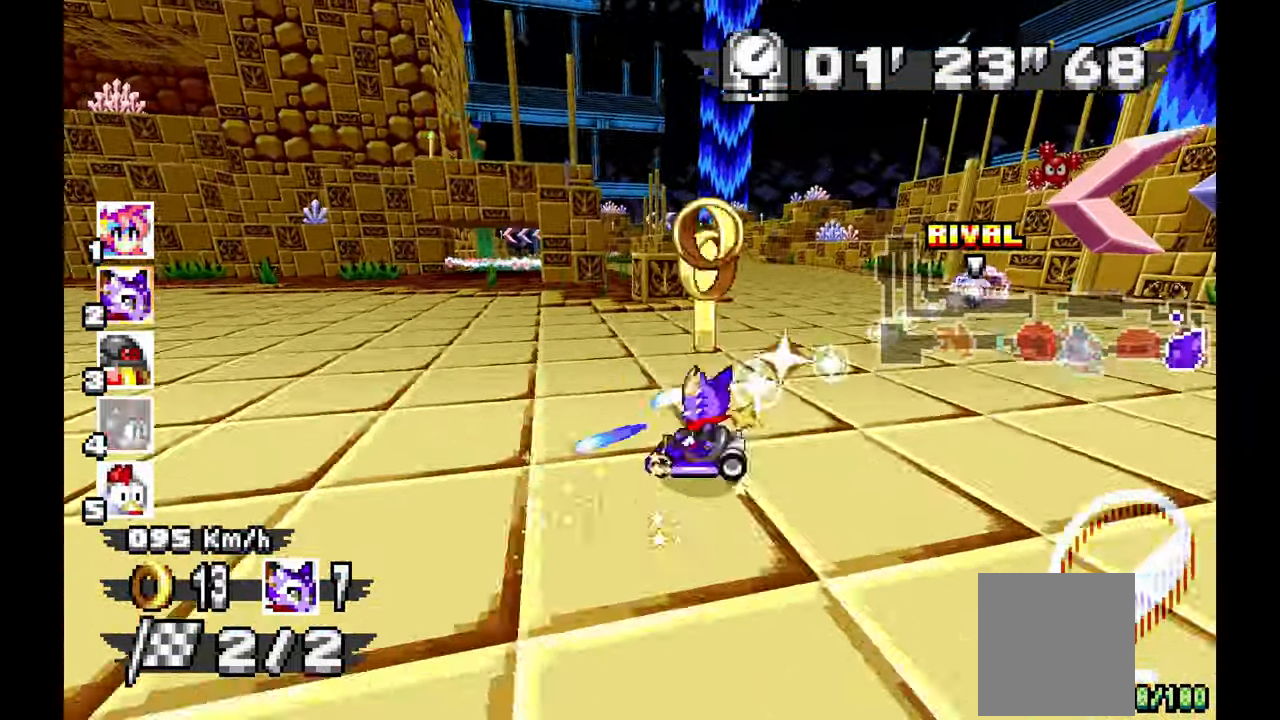
{"dt_ms": 500, "buttons": [], "left_stick": "left", "events": [[333, "B", "down"], [383, "B", "up"], [450, "left_stick", "left"]]}
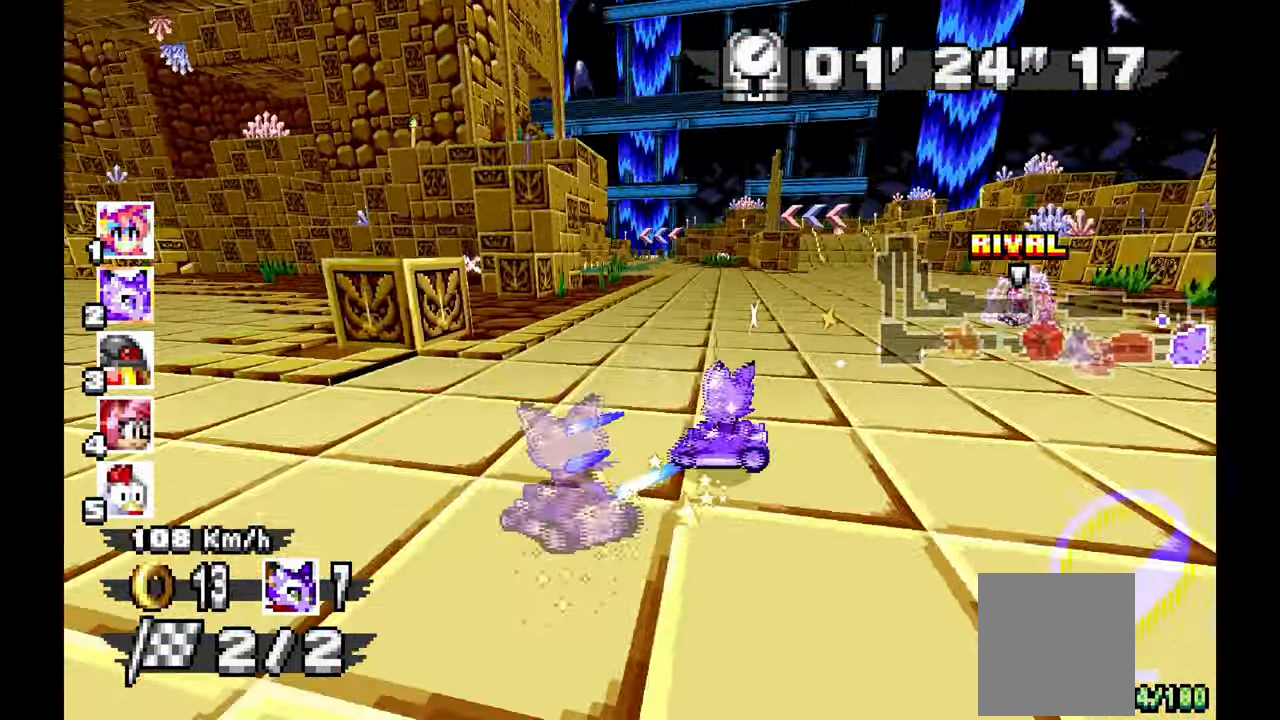
{"dt_ms": 500, "buttons": [], "left_stick": "right", "events": [[183, "left_stick", "right"]]}
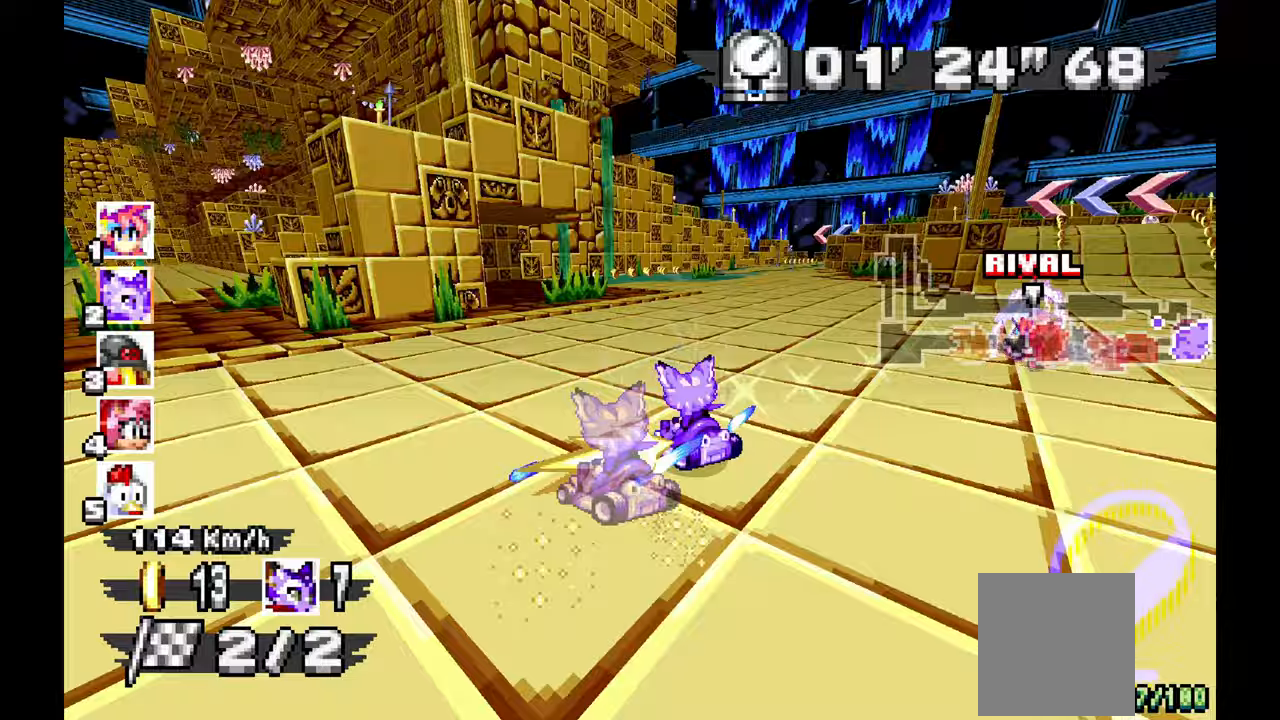
{"dt_ms": 500, "buttons": [], "left_stick": "right", "events": [[217, "left_stick", "center"], [450, "left_stick", "right"]]}
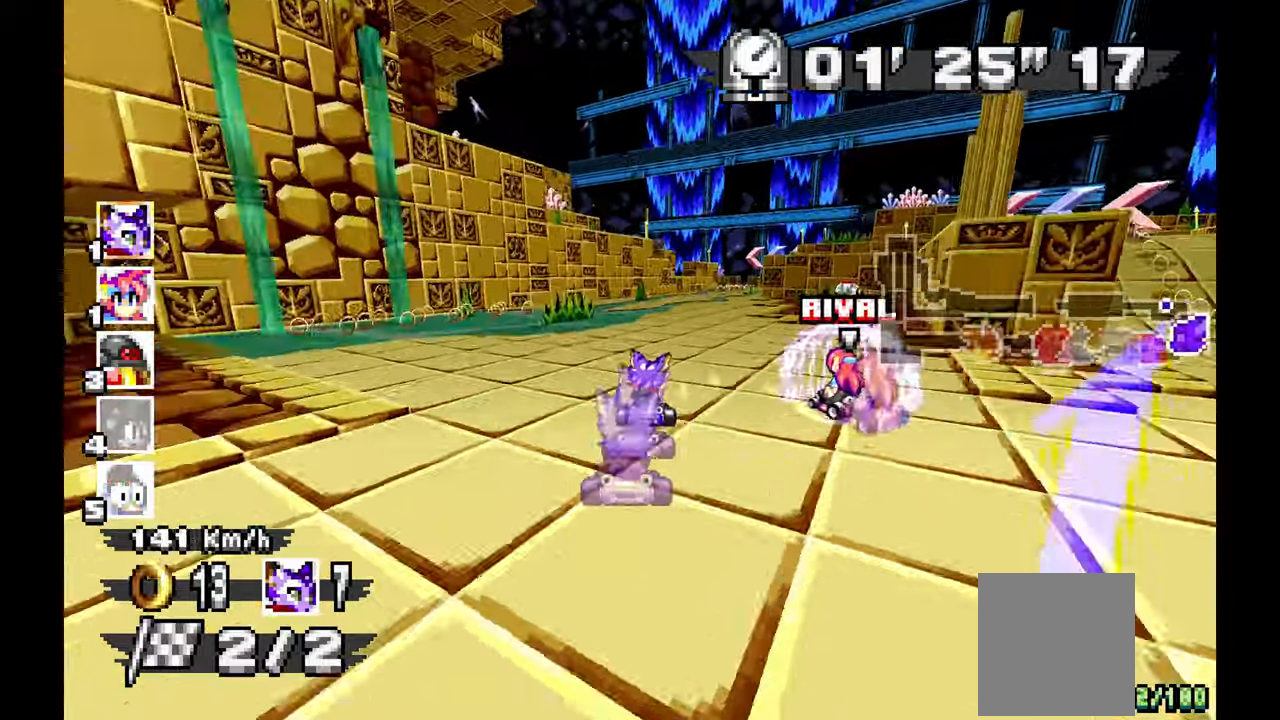
{"dt_ms": 500, "buttons": [], "left_stick": "center", "events": [[383, "left_stick", "center"]]}
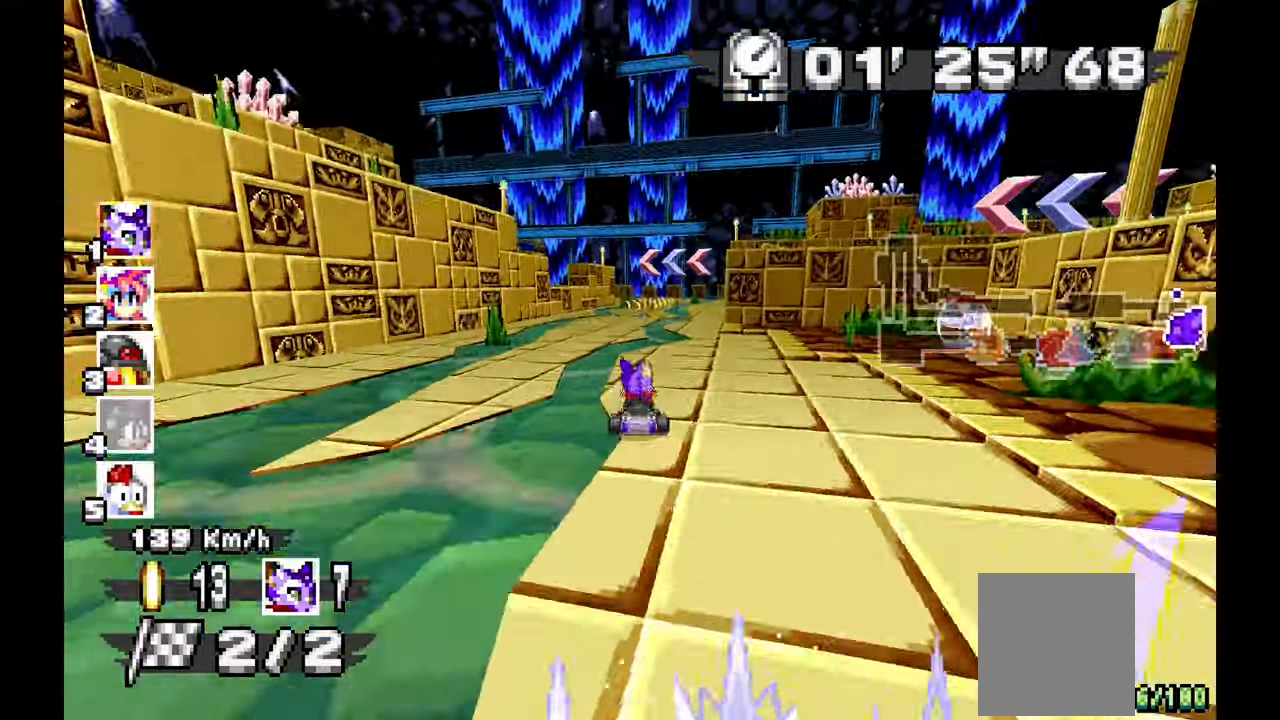
{"dt_ms": 500, "buttons": [], "left_stick": "right", "events": [[50, "left_stick", "right"], [133, "left_stick", "center"], [333, "left_stick", "right"]]}
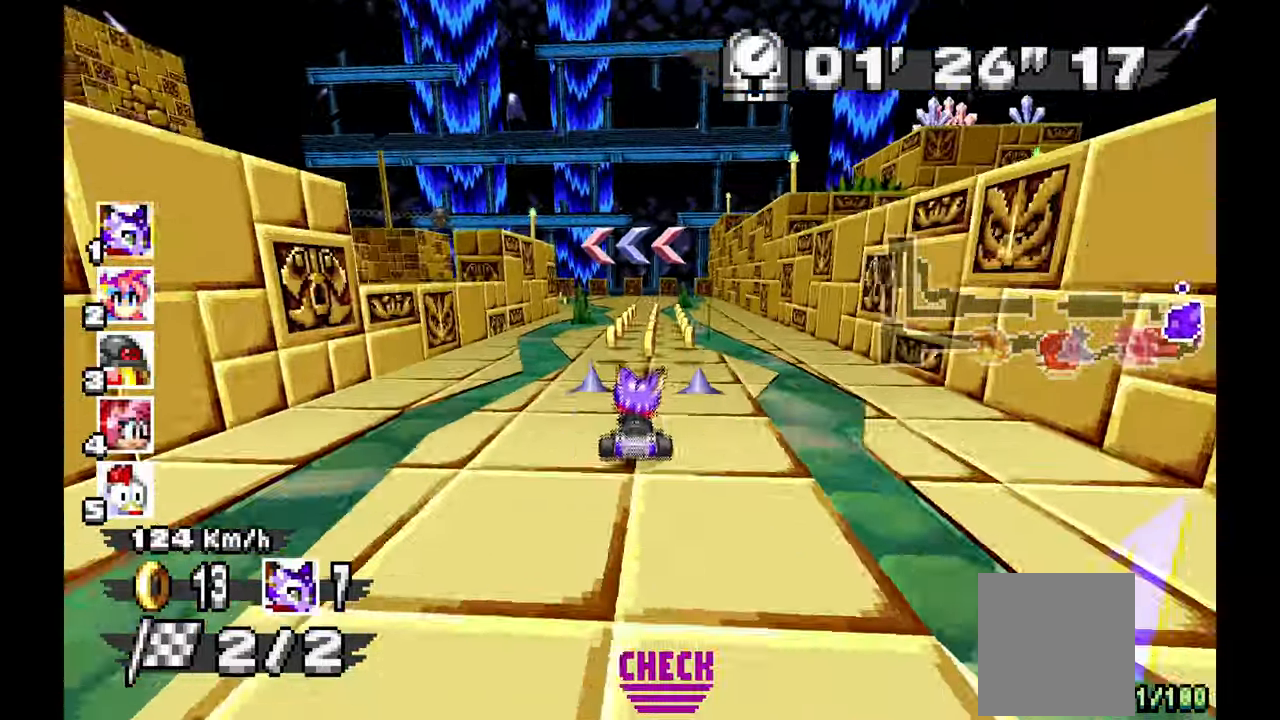
{"dt_ms": 500, "buttons": [], "left_stick": "left", "events": [[100, "left_stick", "center"], [150, "left_stick", "up-left"], [383, "left_stick", "left"]]}
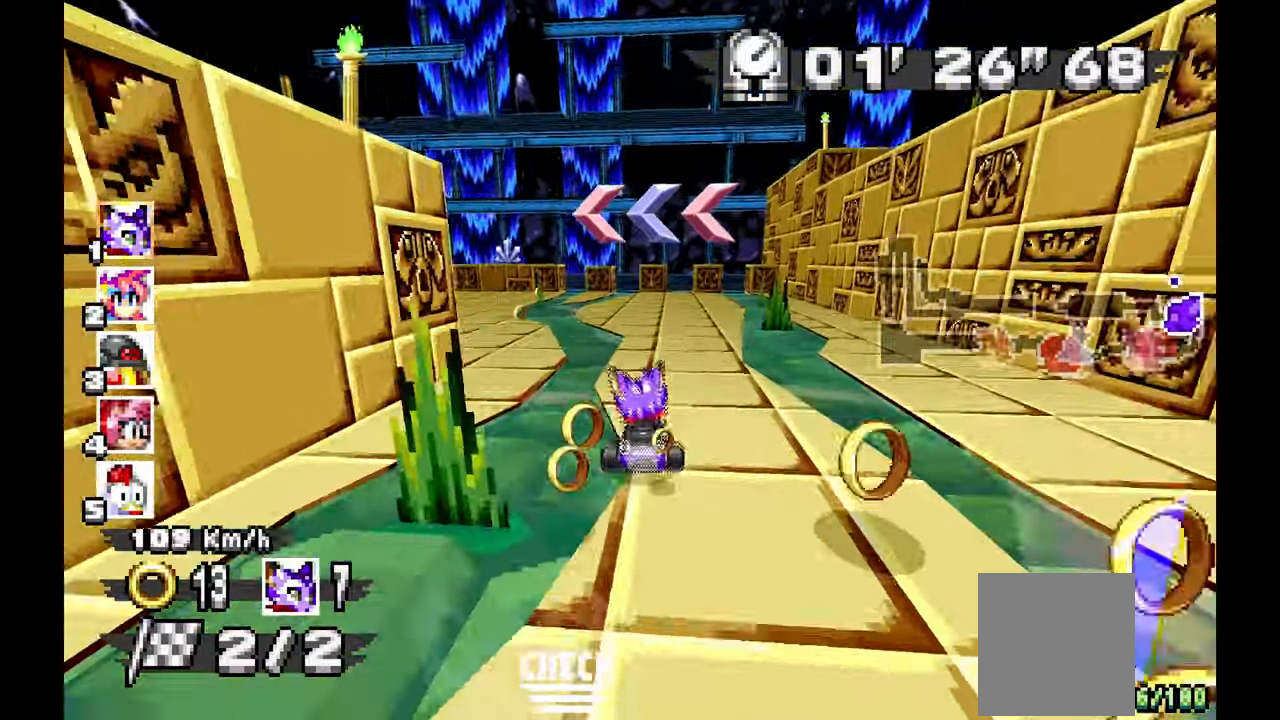
{"dt_ms": 500, "buttons": [], "left_stick": "left", "events": [[83, "A", "down"], [83, "left_stick", "down-left"], [250, "left_stick", "left"], [367, "A", "up"]]}
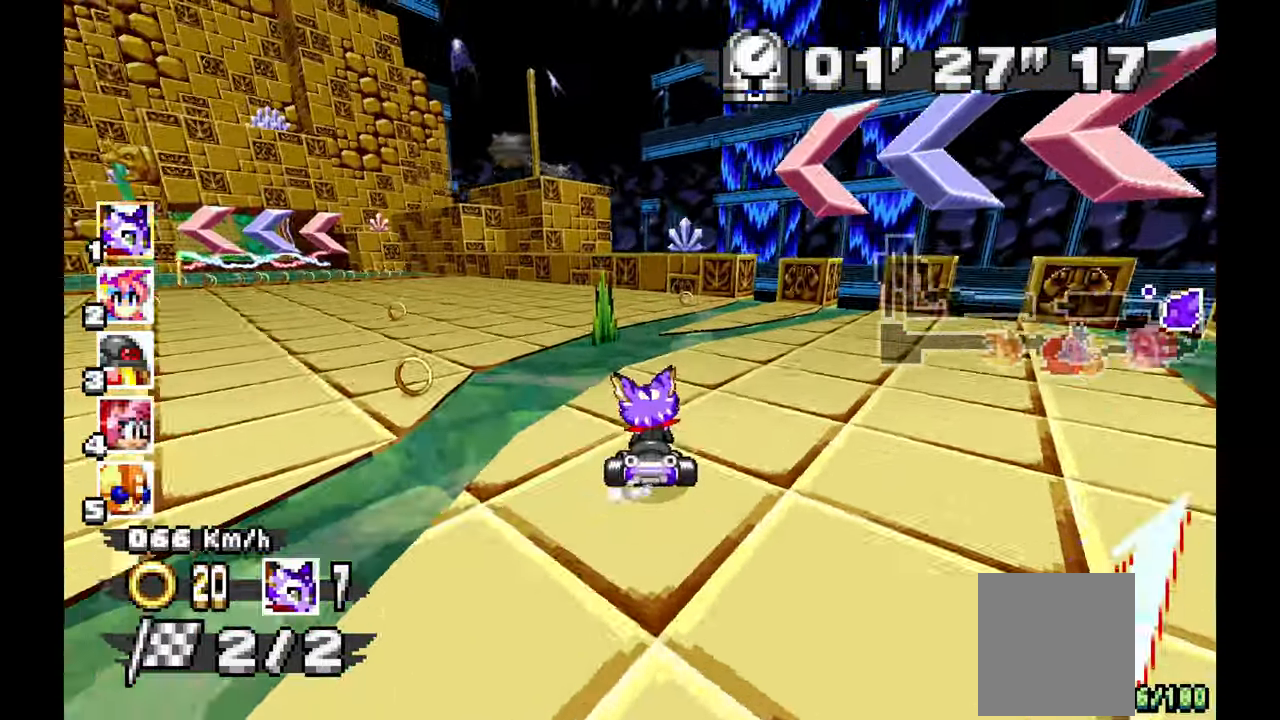
{"dt_ms": 500, "buttons": [], "left_stick": "left", "events": []}
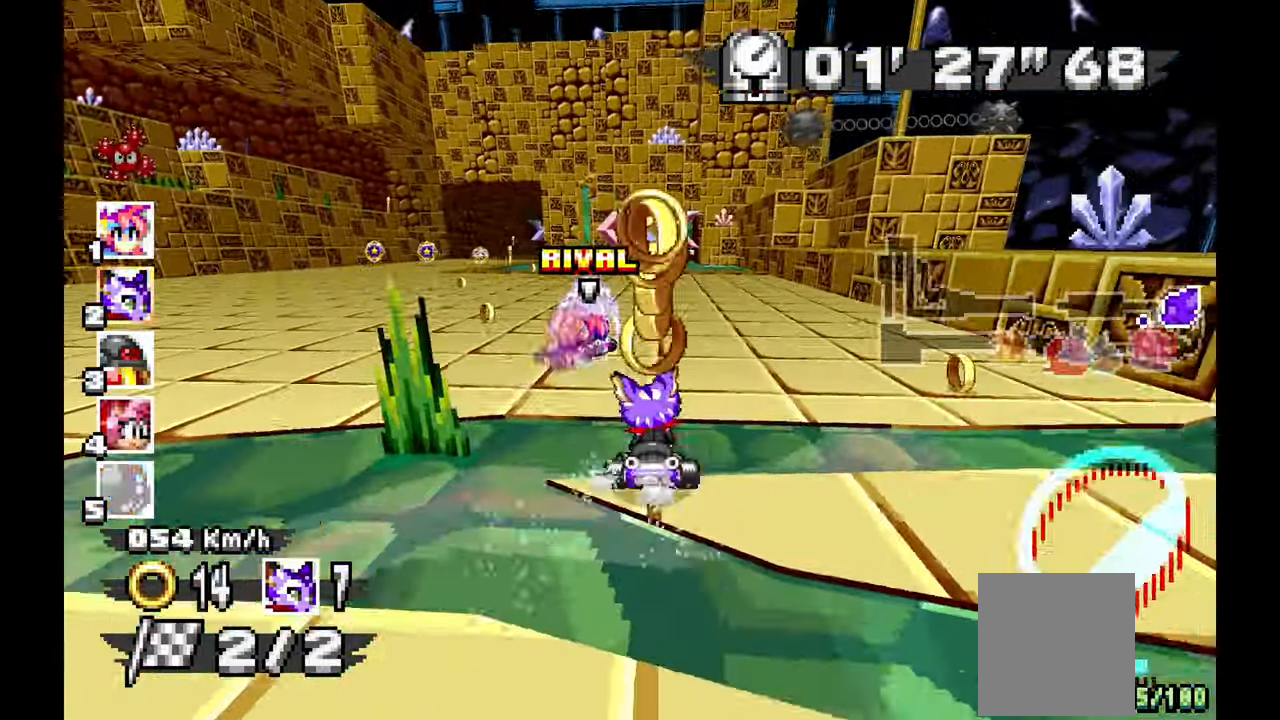
{"dt_ms": 500, "buttons": [], "left_stick": "center", "events": [[100, "left_stick", "center"], [167, "left_stick", "right"], [283, "left_stick", "center"]]}
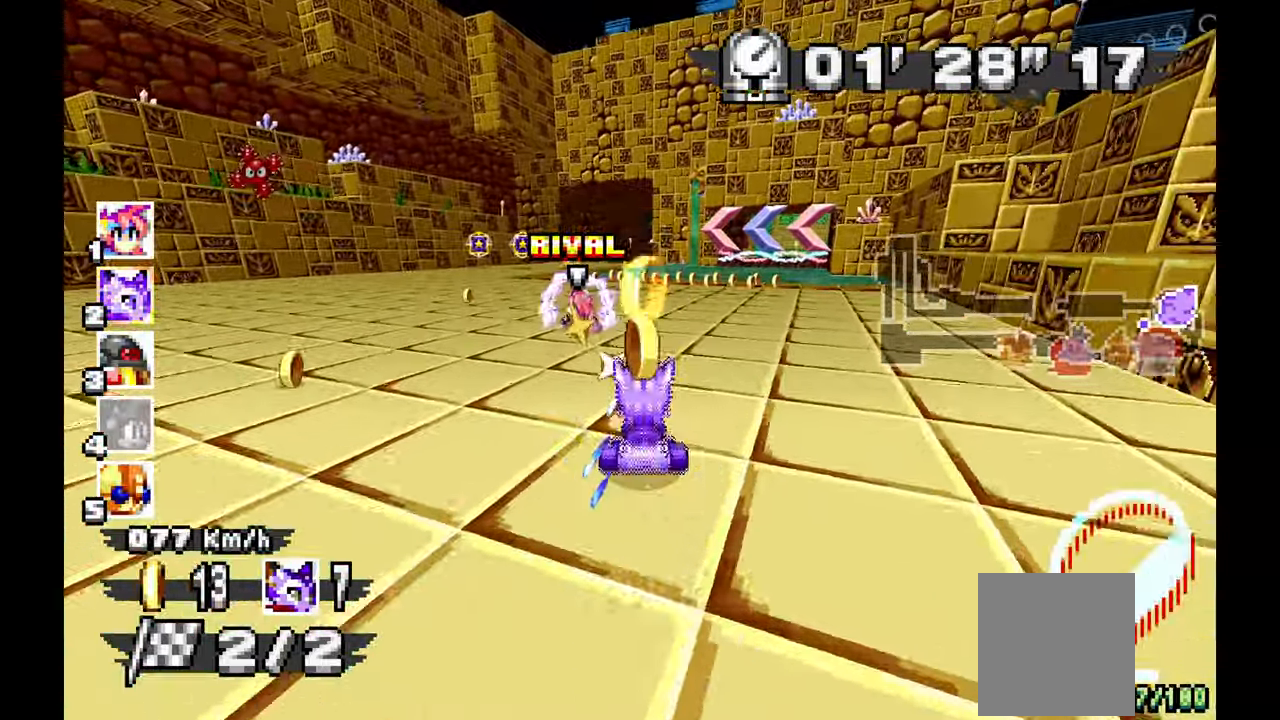
{"dt_ms": 500, "buttons": [], "left_stick": "up-left", "events": [[183, "left_stick", "up-left"]]}
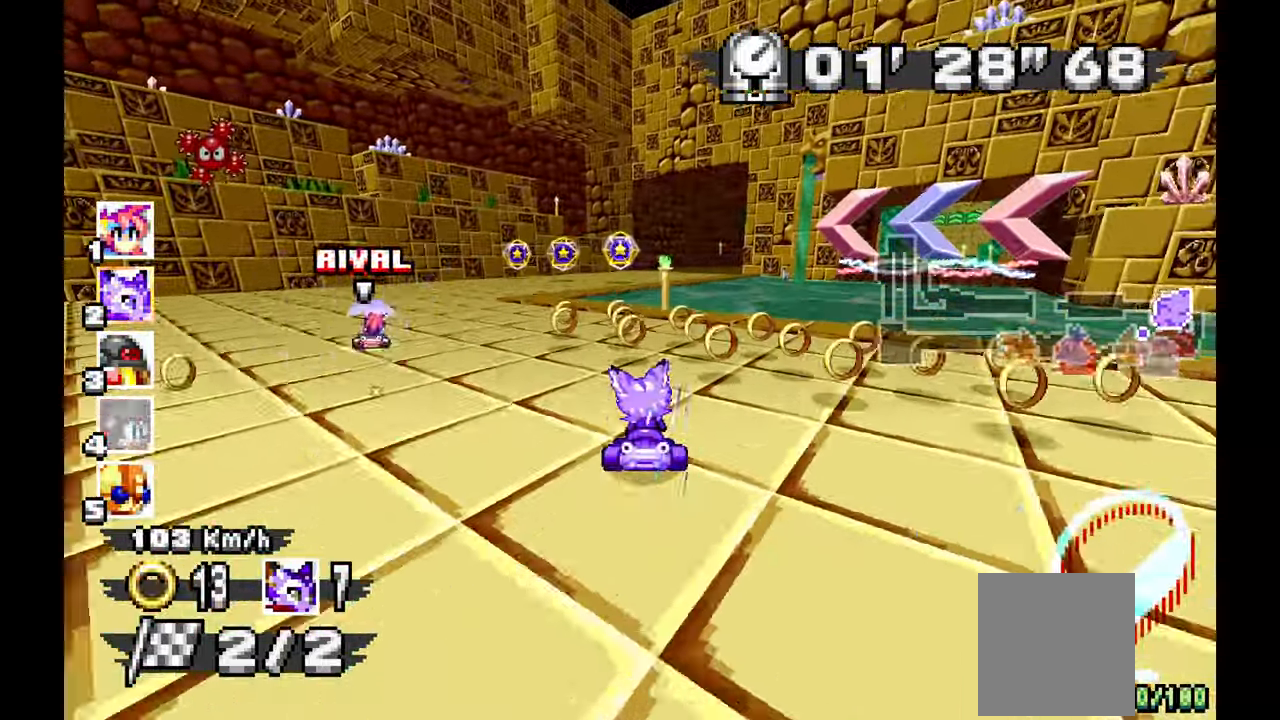
{"dt_ms": 500, "buttons": ["A"], "left_stick": "center", "events": [[117, "left_stick", "center"], [250, "left_stick", "up-left"], [450, "left_stick", "center"], [483, "A", "down"]]}
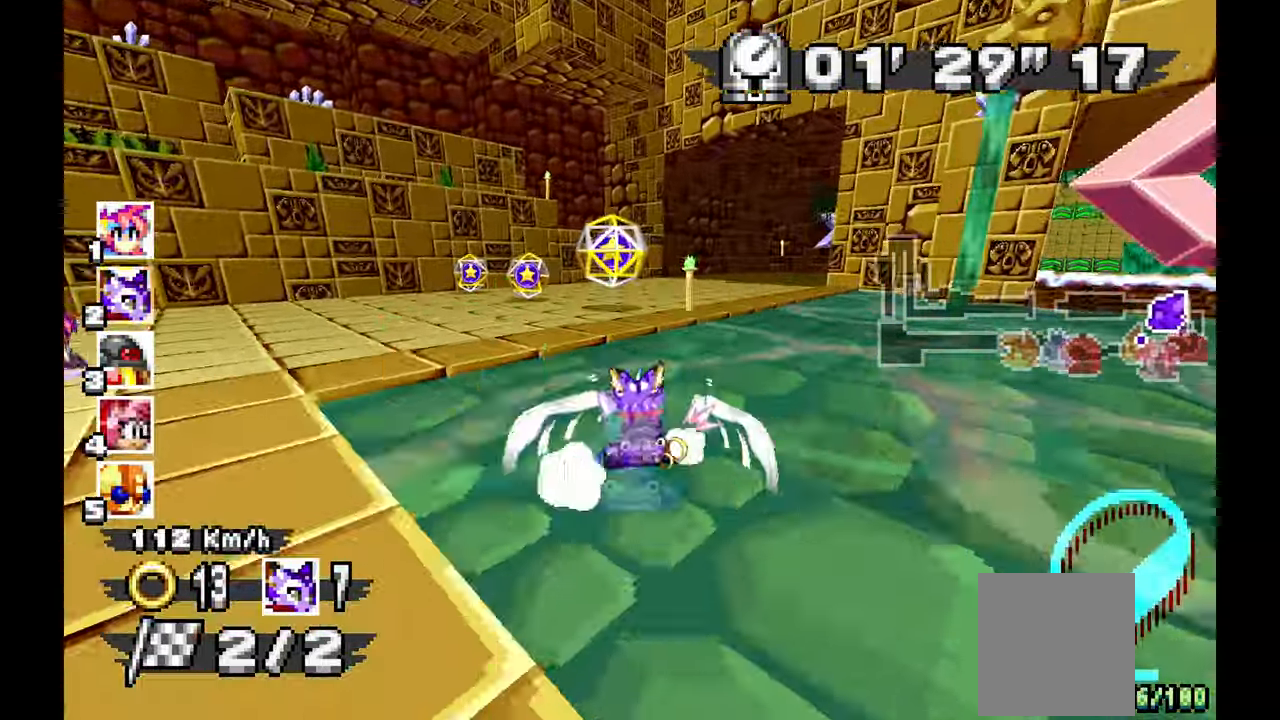
{"dt_ms": 500, "buttons": [], "left_stick": "right", "events": [[17, "left_stick", "right"], [33, "A", "up"], [150, "left_stick", "center"], [267, "left_stick", "right"]]}
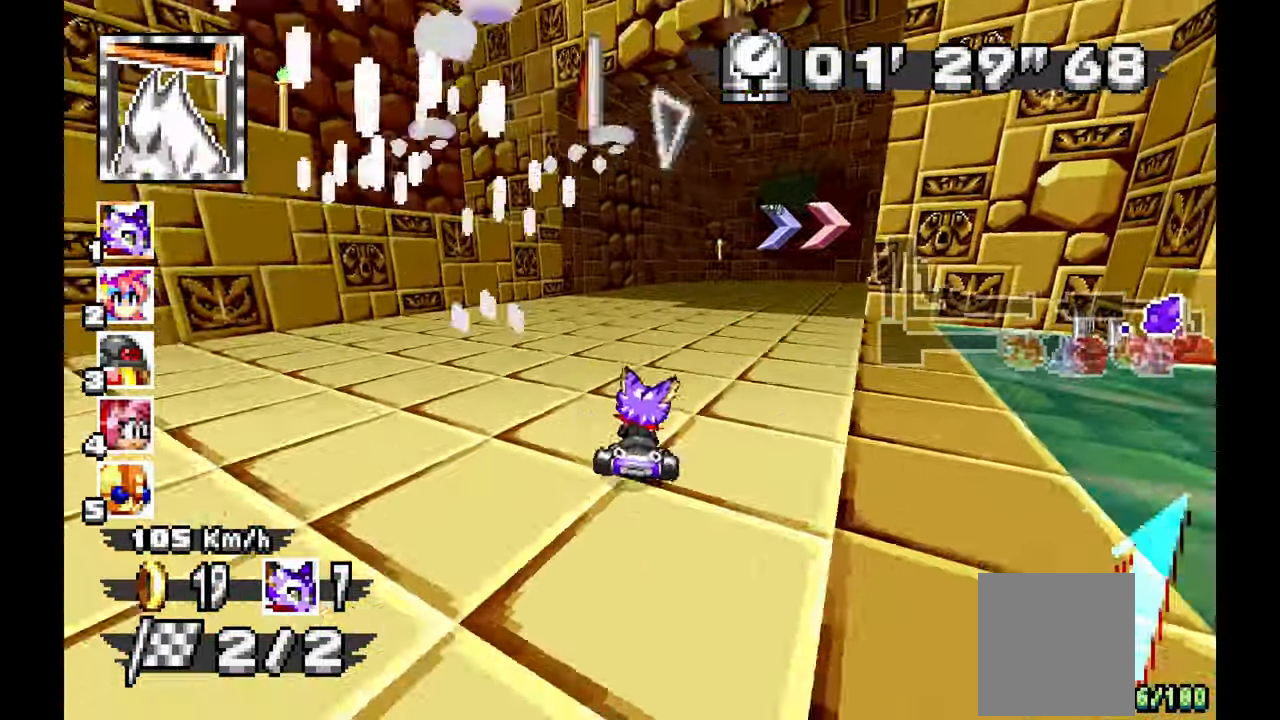
{"dt_ms": 500, "buttons": ["A"], "left_stick": "right", "events": [[333, "A", "down"]]}
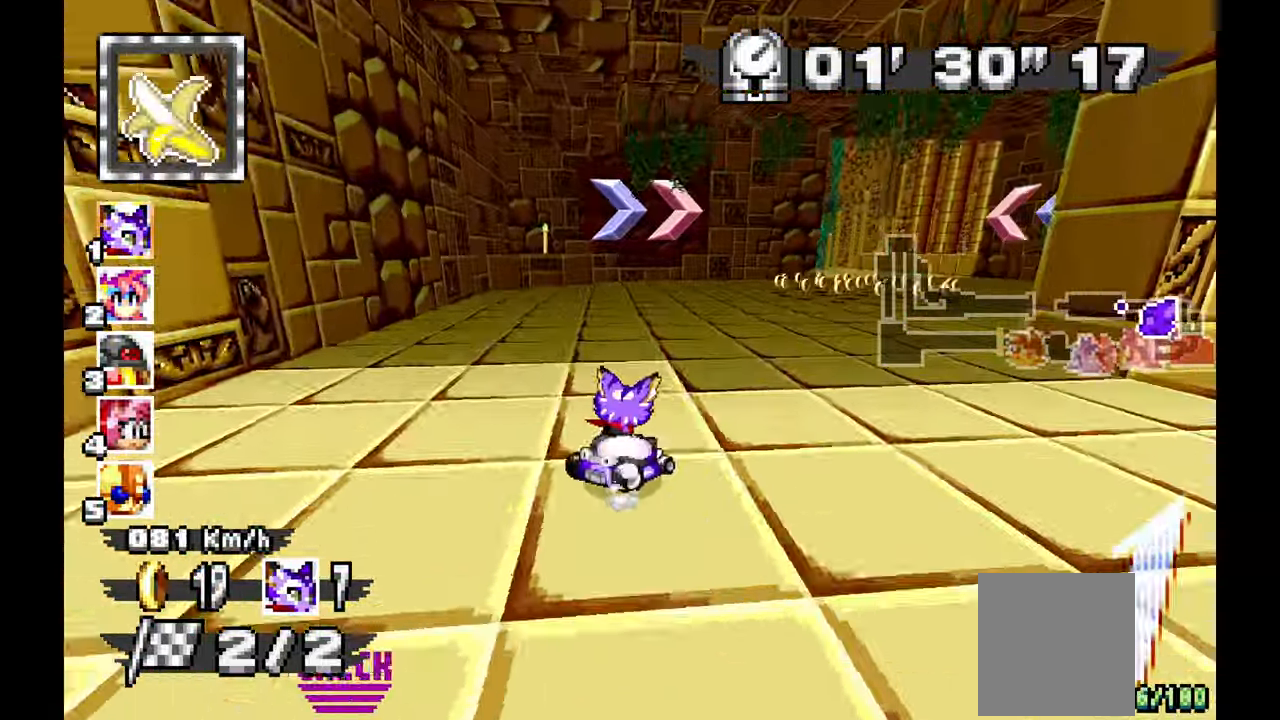
{"dt_ms": 500, "buttons": [], "left_stick": "right"}
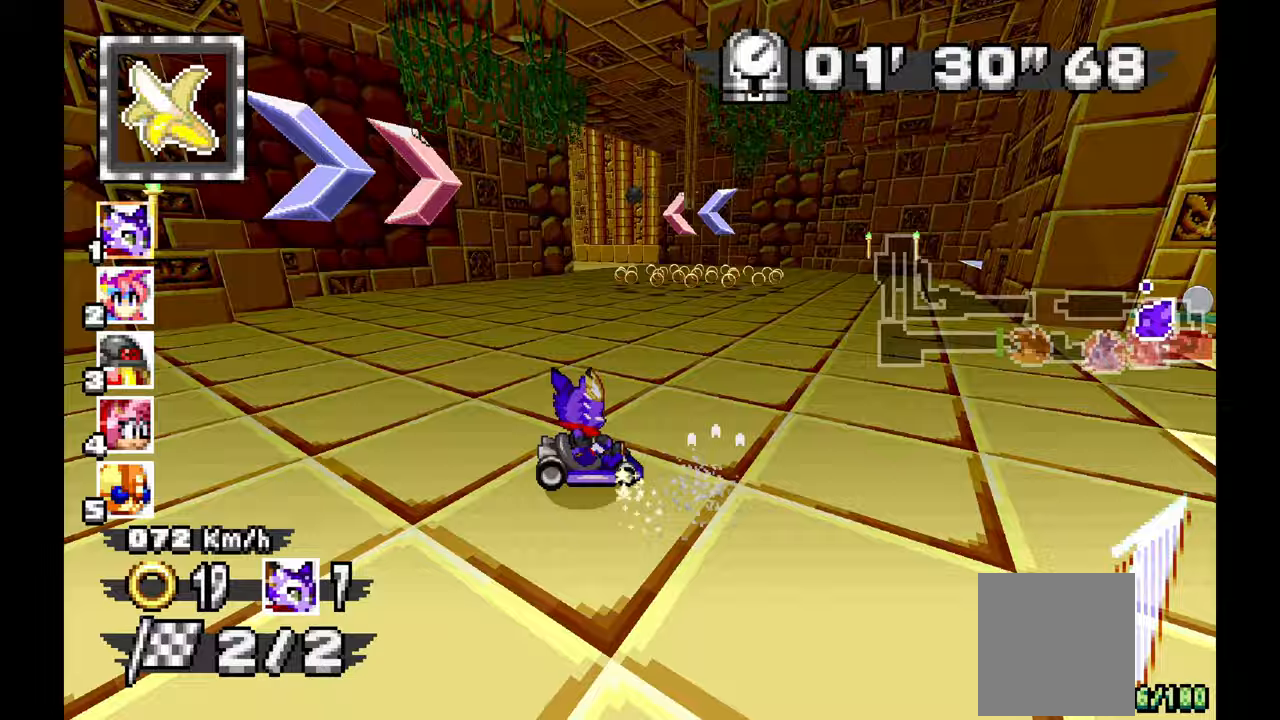
{"dt_ms": 500, "buttons": [], "left_stick": "left", "events": [[217, "left_stick", "up"], [283, "left_stick", "left"]]}
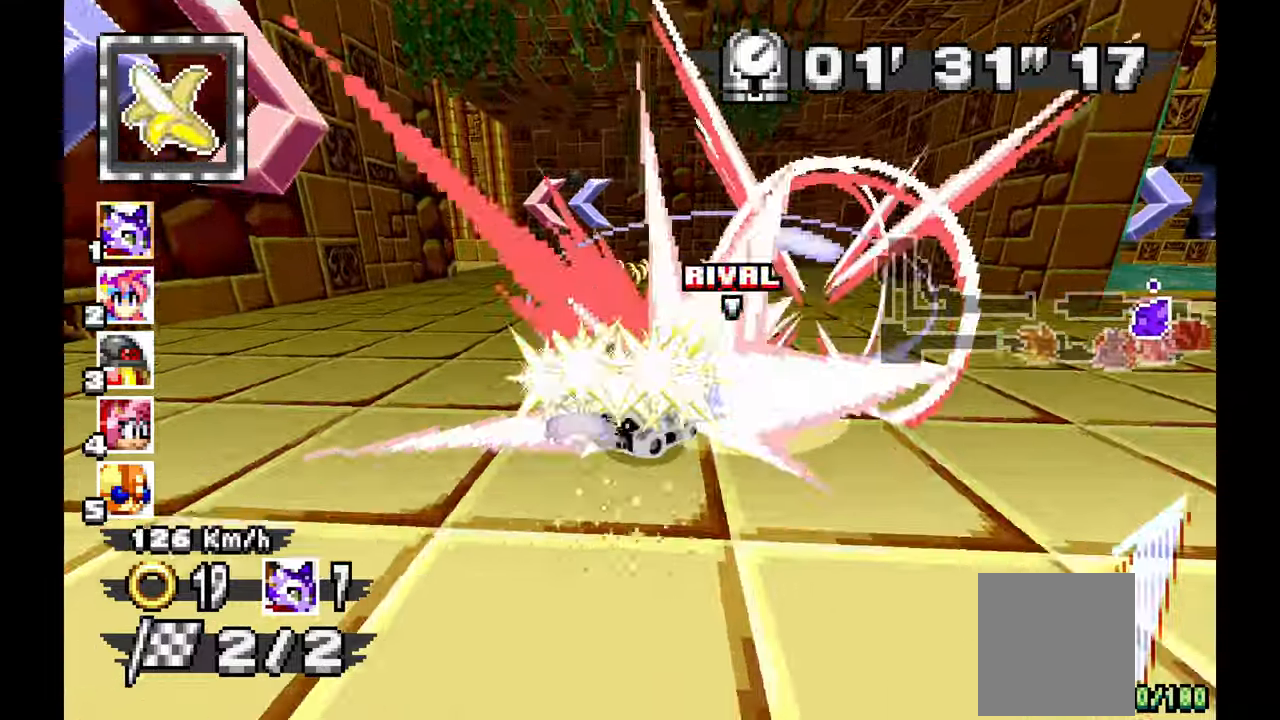
{"dt_ms": 500, "buttons": [], "left_stick": "center"}